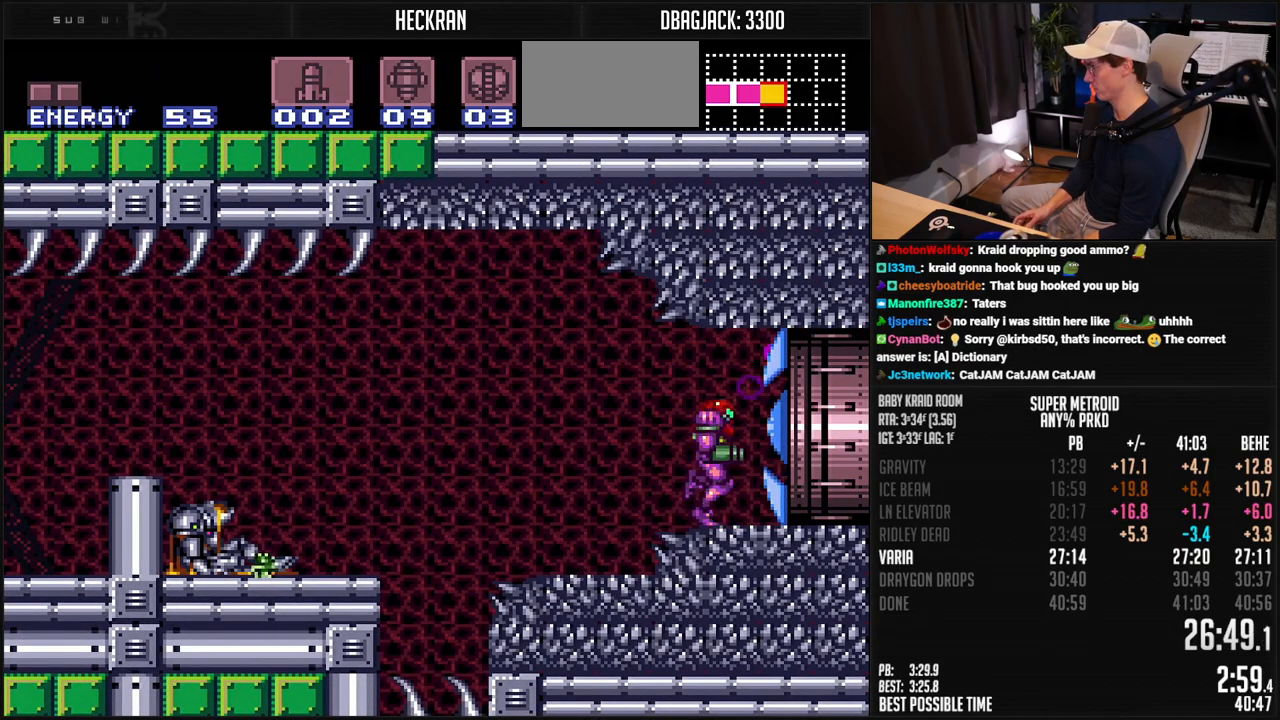
Gameplay with a controller (Nintendo layout); each line is a JSON object with the inputs held at the frame after it. "events" lists button and stick changes between this image and that frame as [ms after this image, input, new state], when the widget could be followed in between. Not read: L3 R3.
{"buttons": [], "events": [[34, "L1", "down"], [84, "A", "down"], [84, "L1", "up"], [117, "A", "up"], [134, "B", "up"], [167, "DPAD_RIGHT", "up"], [251, "DPAD_LEFT", "down"], [318, "DPAD_LEFT", "up"], [418, "B", "down"], [468, "B", "up"]]}
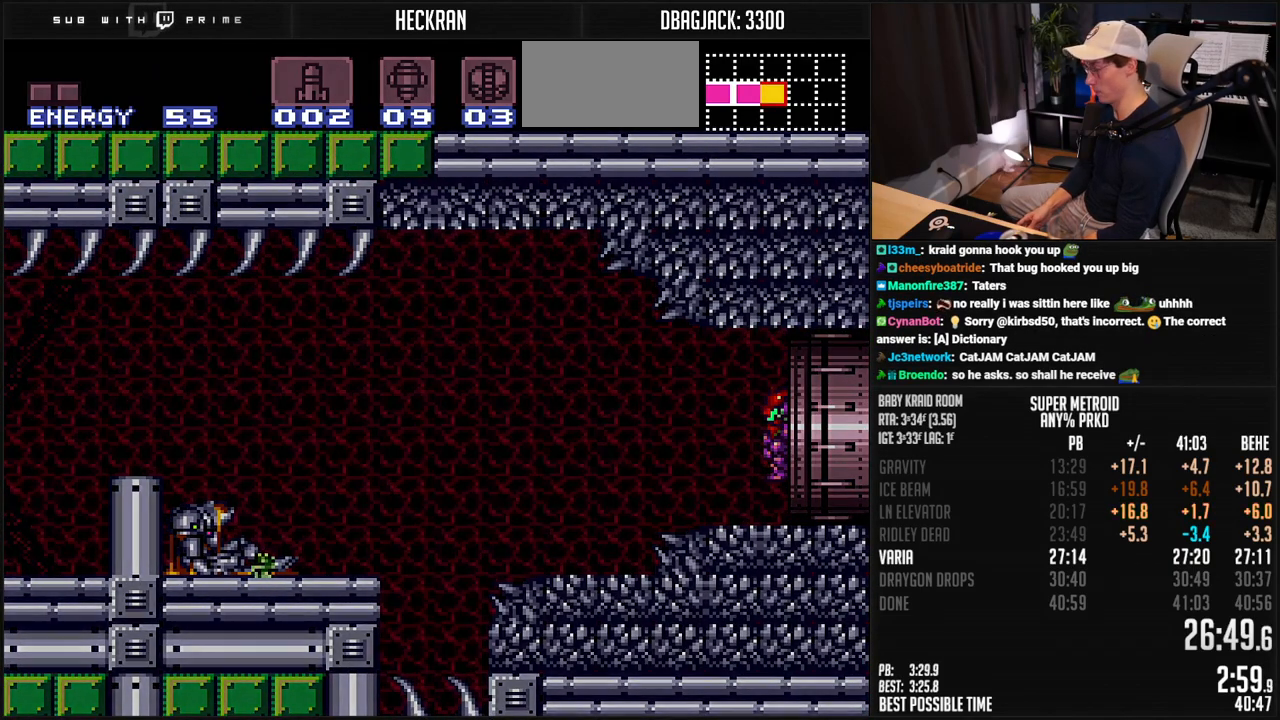
{"buttons": [], "events": []}
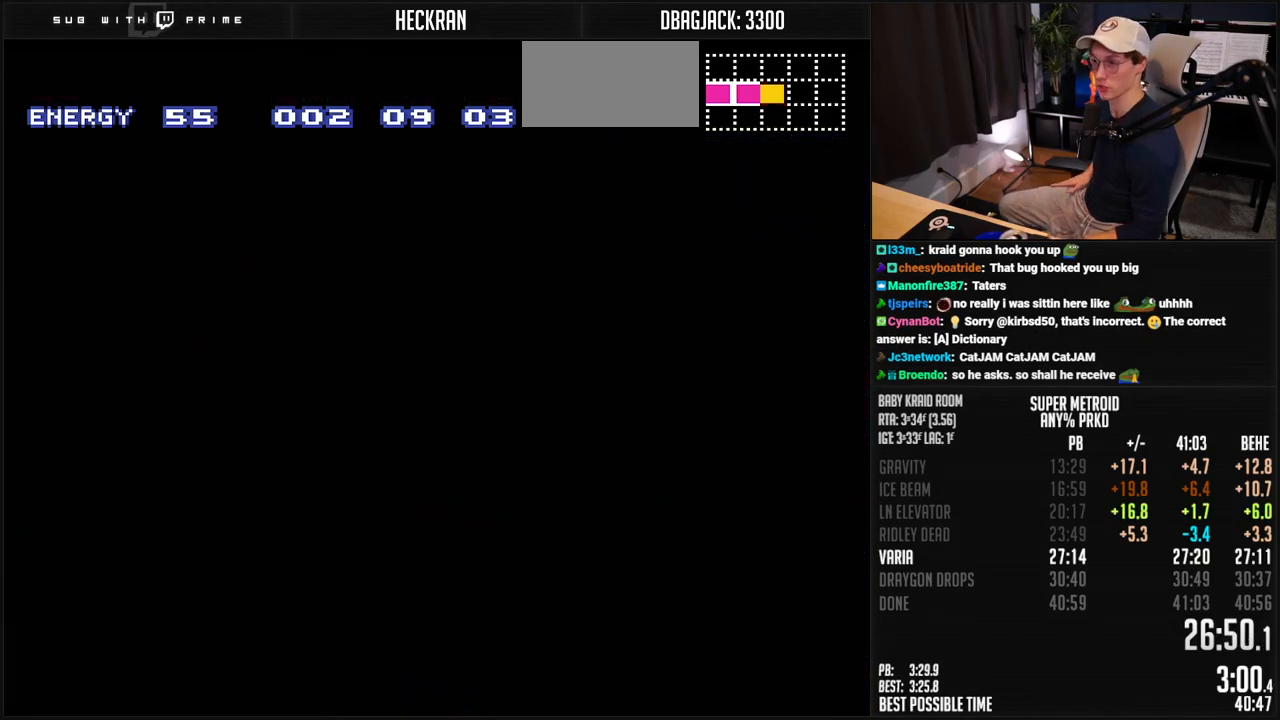
{"buttons": [], "events": []}
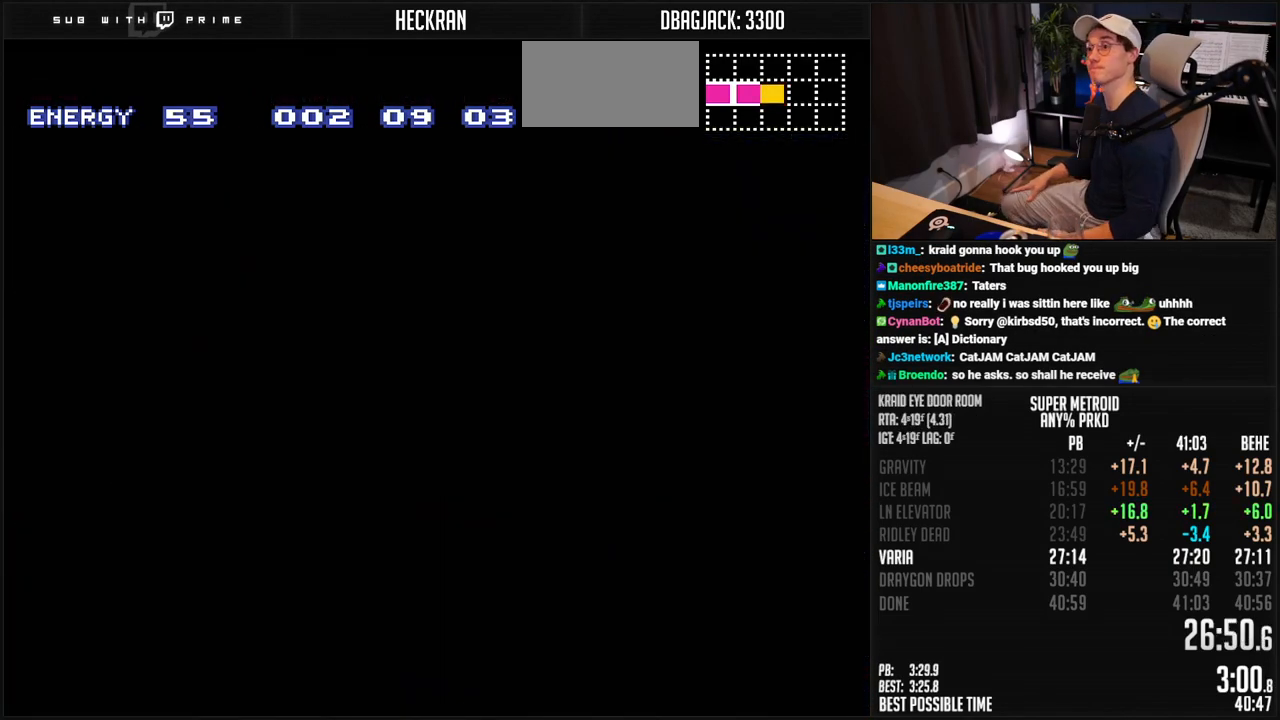
{"buttons": [], "events": []}
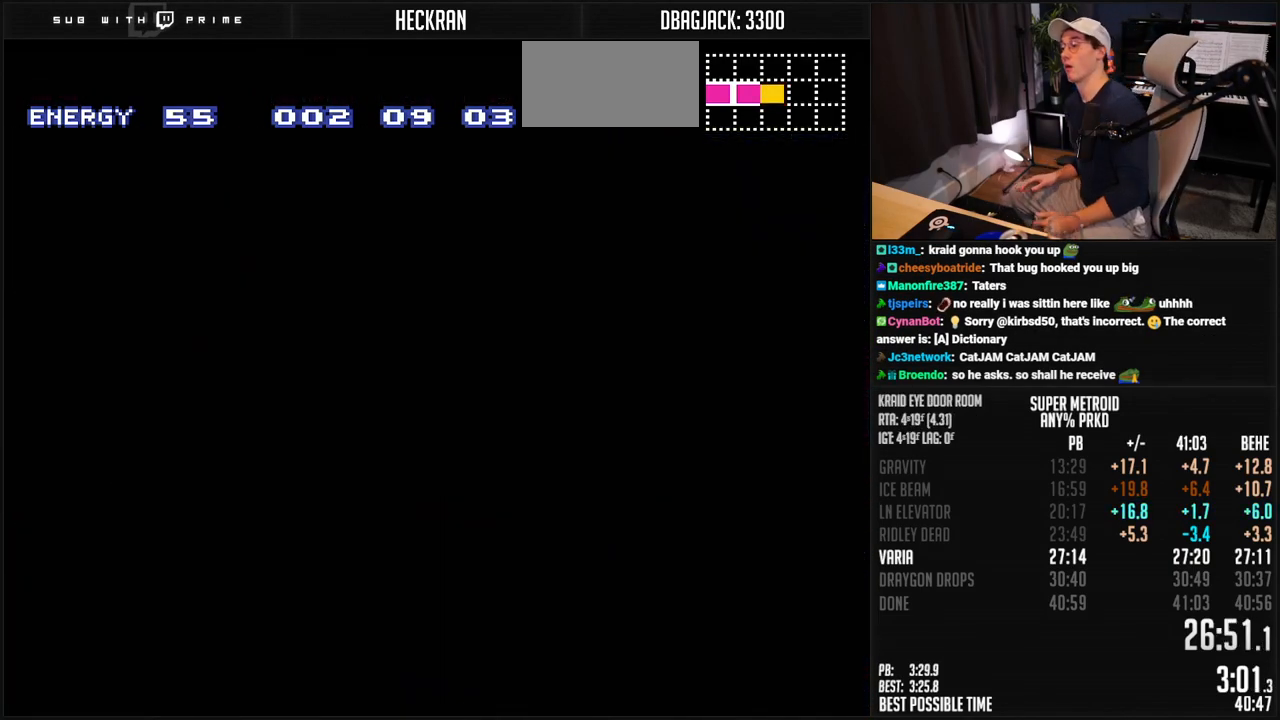
{"buttons": [], "events": []}
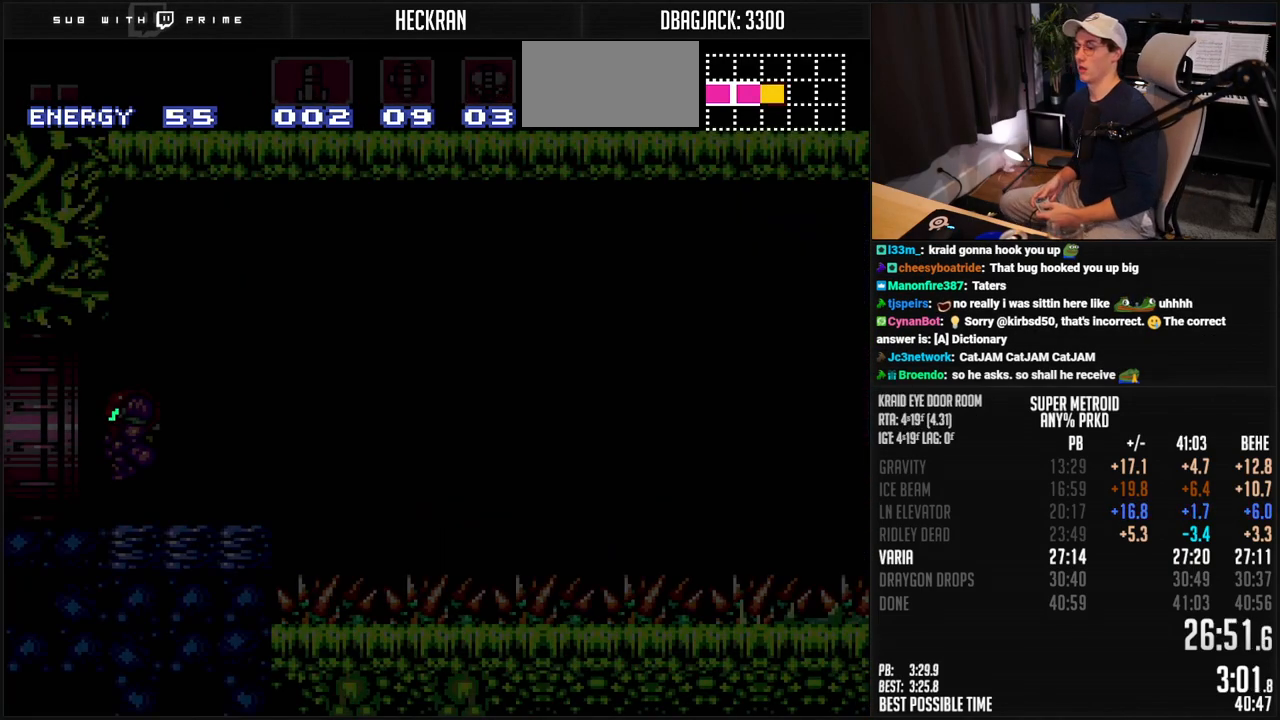
{"buttons": ["DPAD_LEFT"], "events": [[134, "B", "down"], [167, "DPAD_LEFT", "down"], [367, "B", "up"]]}
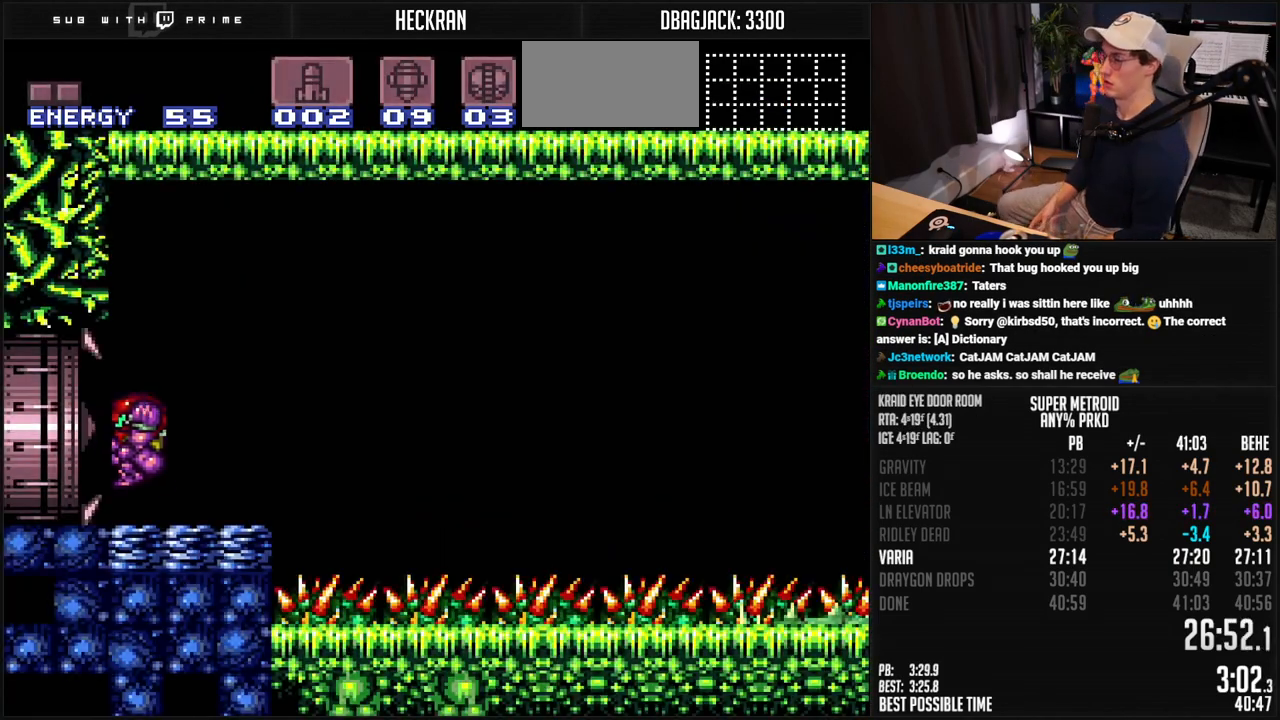
{"buttons": ["DPAD_DOWN"], "events": [[100, "L1", "down"], [150, "L1", "up"], [317, "DPAD_LEFT", "up"], [368, "DPAD_DOWN", "down"], [434, "DPAD_DOWN", "up"], [484, "DPAD_DOWN", "down"]]}
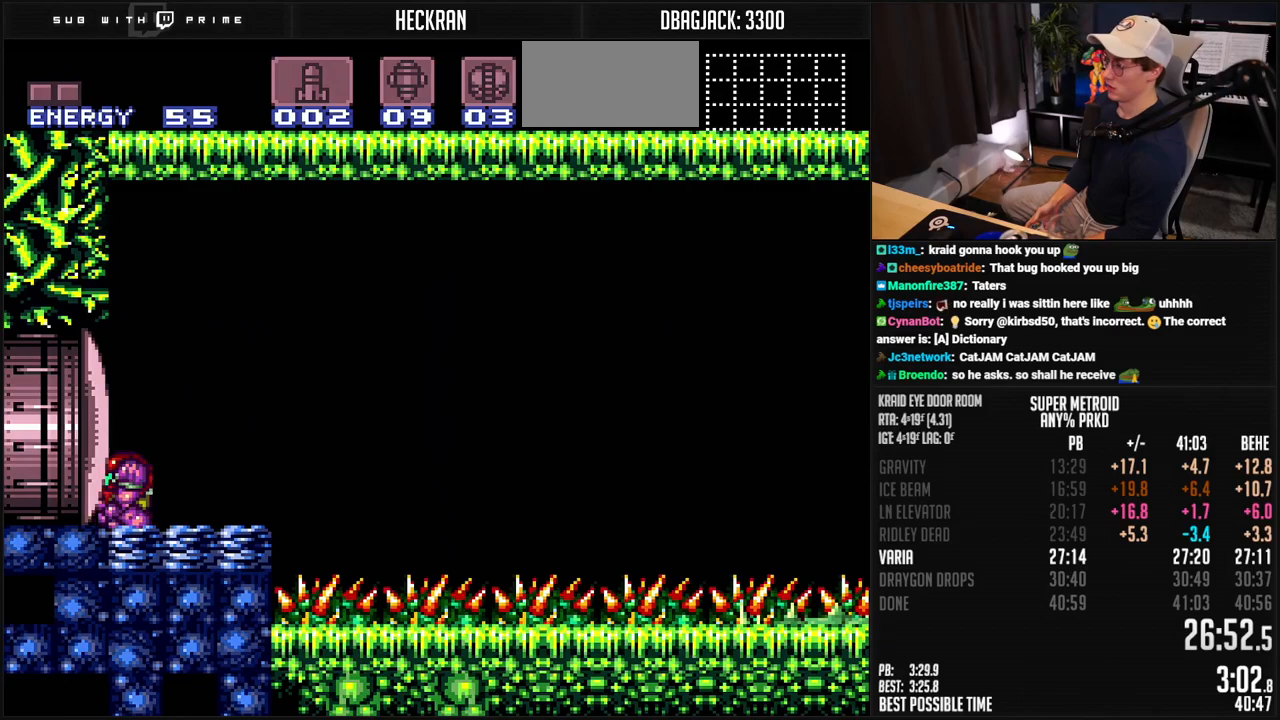
{"buttons": ["DPAD_RIGHT"], "events": [[67, "DPAD_DOWN", "up"], [167, "X", "down"], [251, "X", "up"], [301, "DPAD_UP", "down"], [384, "DPAD_UP", "up"], [468, "DPAD_RIGHT", "down"]]}
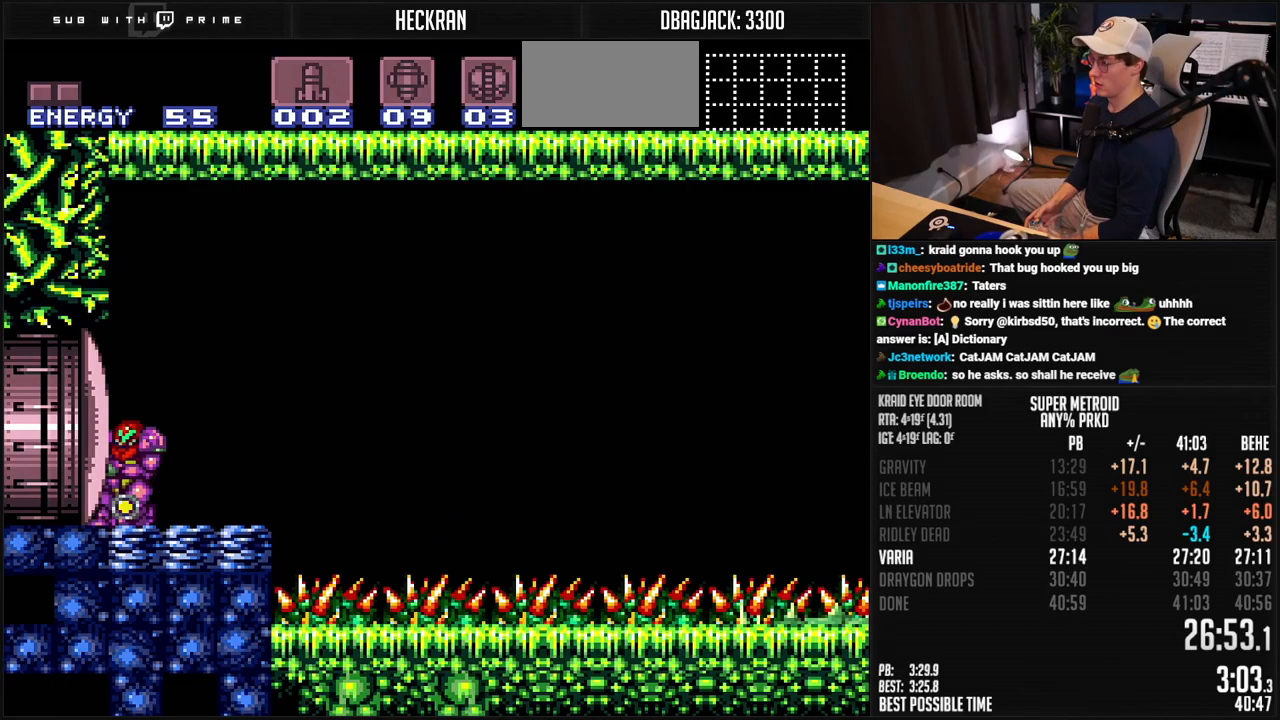
{"buttons": [], "events": [[34, "DPAD_RIGHT", "up"], [151, "DPAD_DOWN", "down"], [184, "DPAD_DOWN", "up"]]}
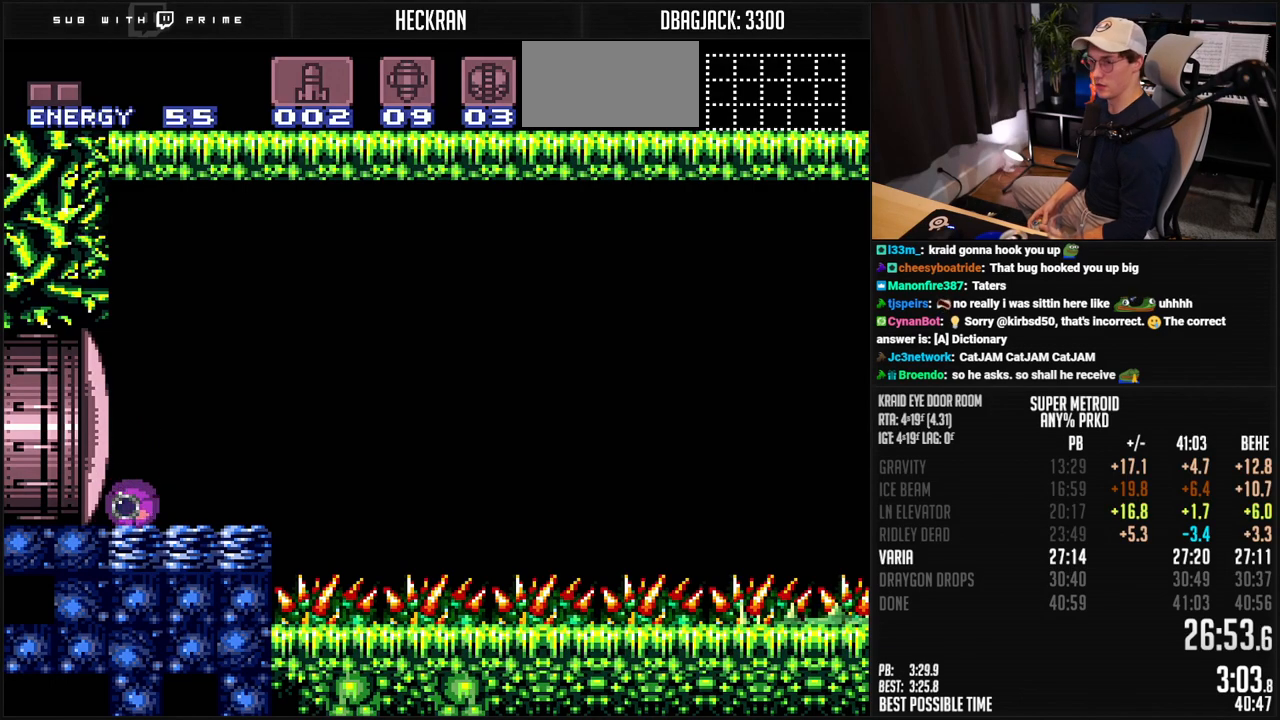
{"buttons": [], "events": []}
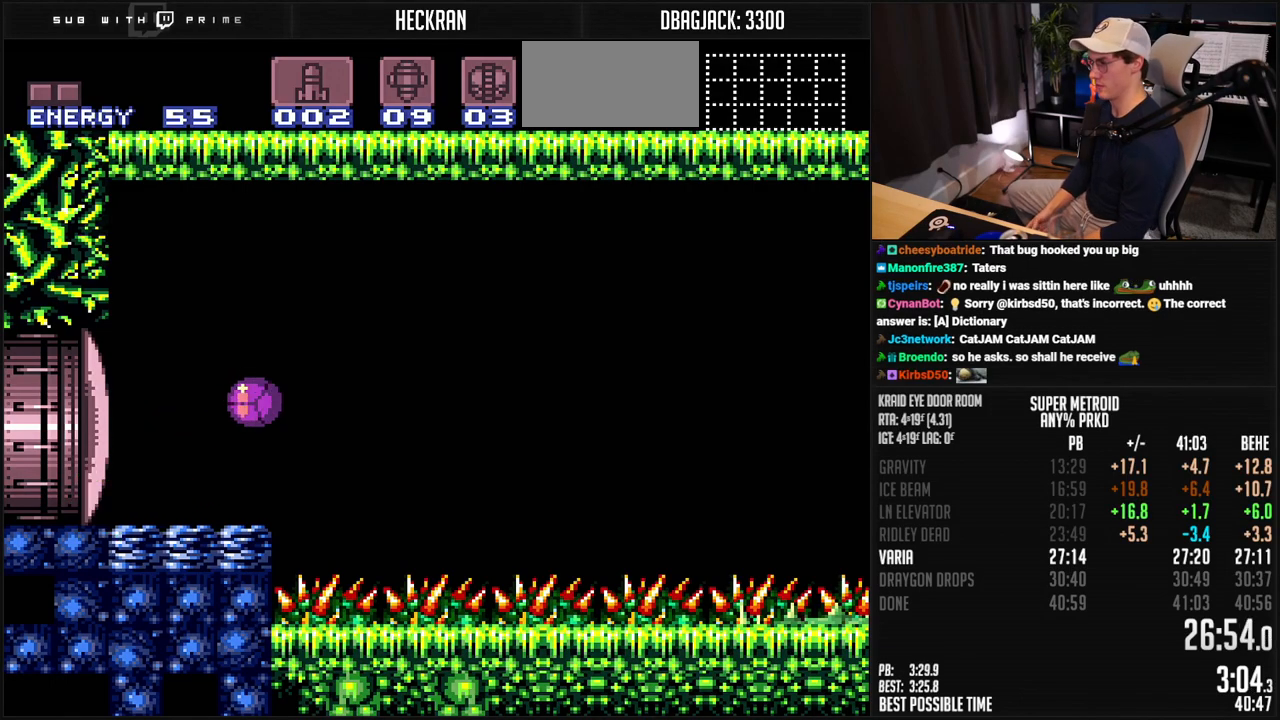
{"buttons": [], "events": [[384, "DPAD_UP", "down"], [451, "DPAD_UP", "up"]]}
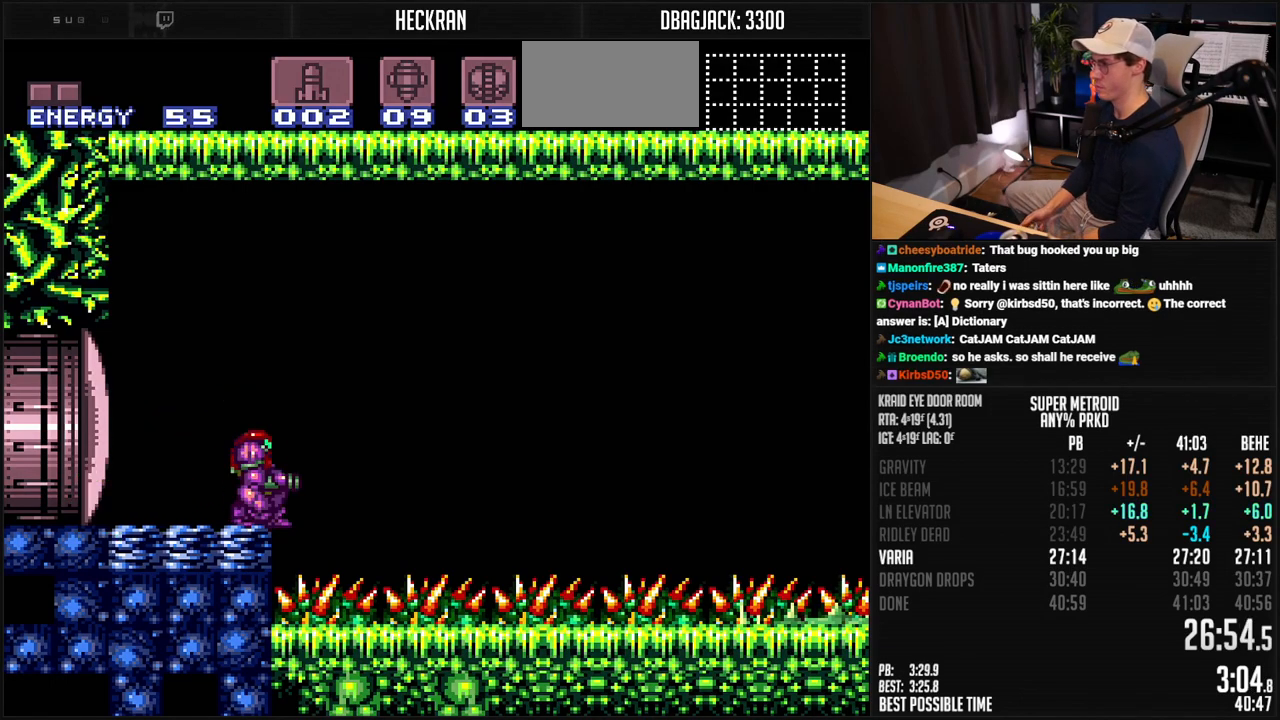
{"buttons": ["DPAD_DOWN"], "events": [[17, "A", "down"], [201, "A", "up"], [234, "DPAD_DOWN", "down"], [351, "X", "down"], [418, "X", "up"]]}
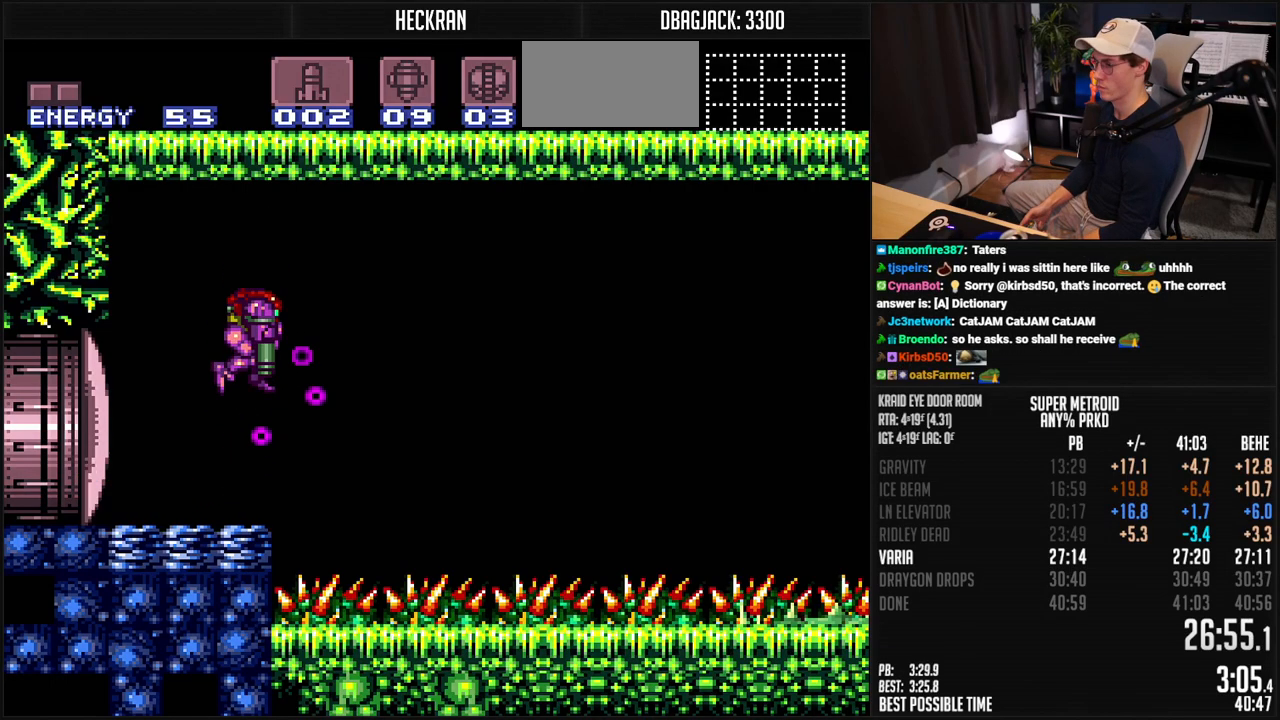
{"buttons": ["A", "DPAD_DOWN"], "events": [[101, "X", "down"], [184, "X", "up"], [385, "A", "down"]]}
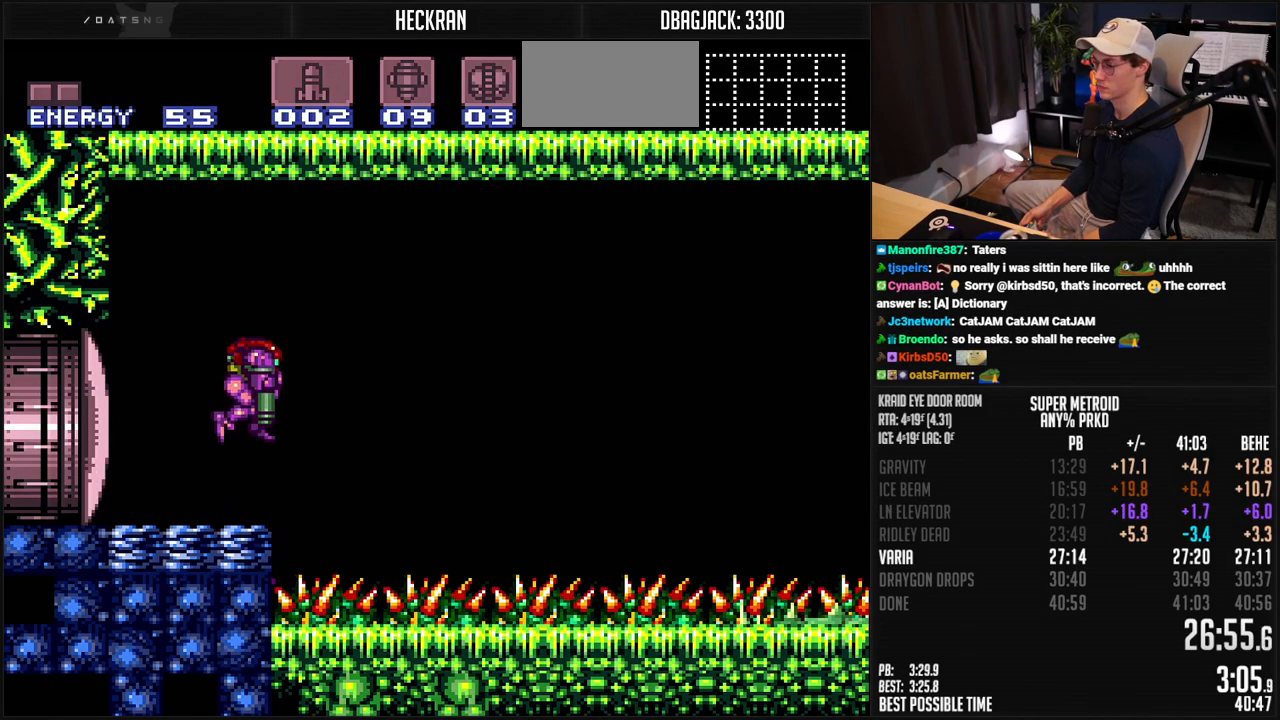
{"buttons": ["DPAD_DOWN"], "events": [[134, "A", "up"], [268, "X", "down"], [368, "X", "up"]]}
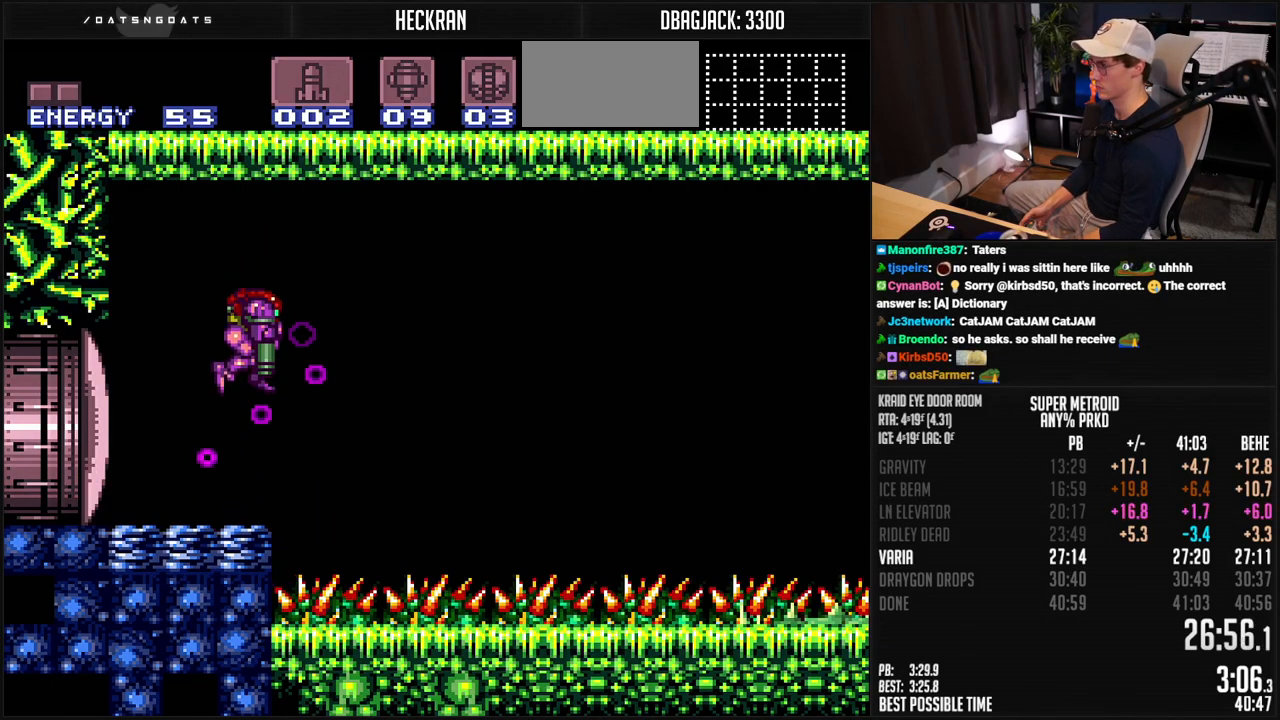
{"buttons": ["A", "DPAD_DOWN"], "events": [[50, "X", "down"], [167, "X", "up"], [350, "A", "down"]]}
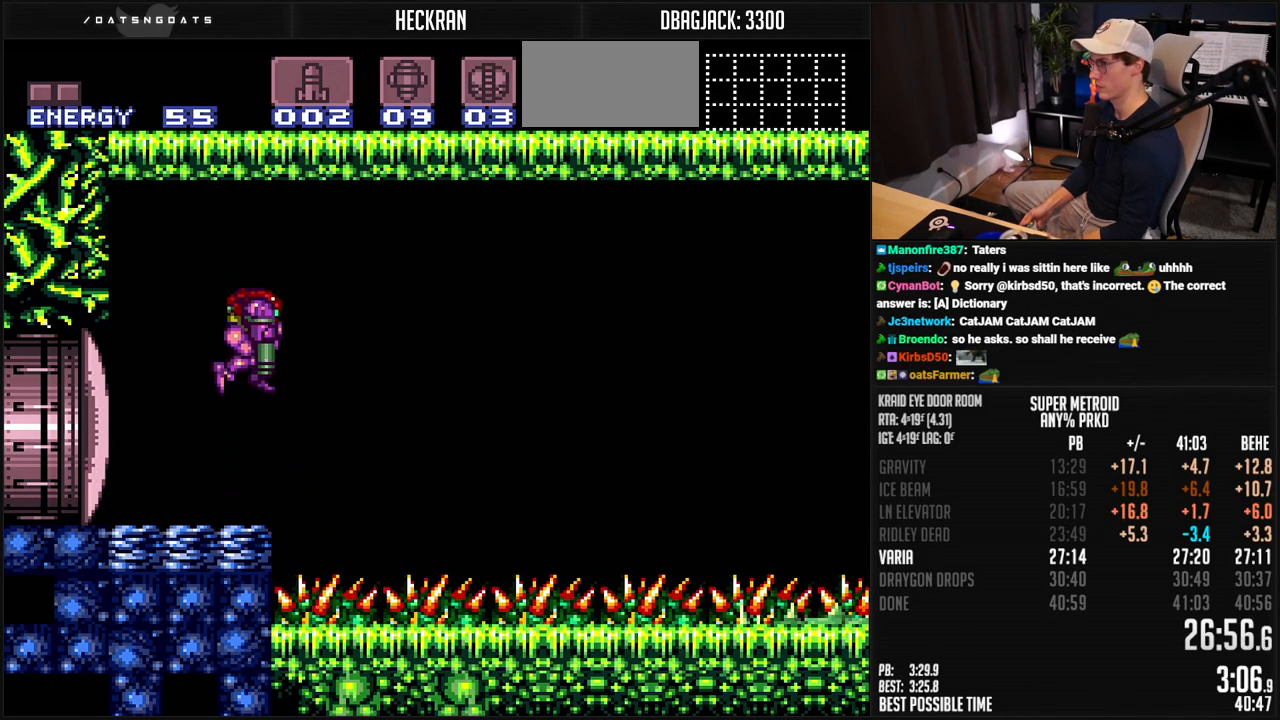
{"buttons": ["X", "DPAD_DOWN"], "events": [[50, "A", "up"], [200, "X", "down"], [317, "X", "up"], [484, "X", "down"]]}
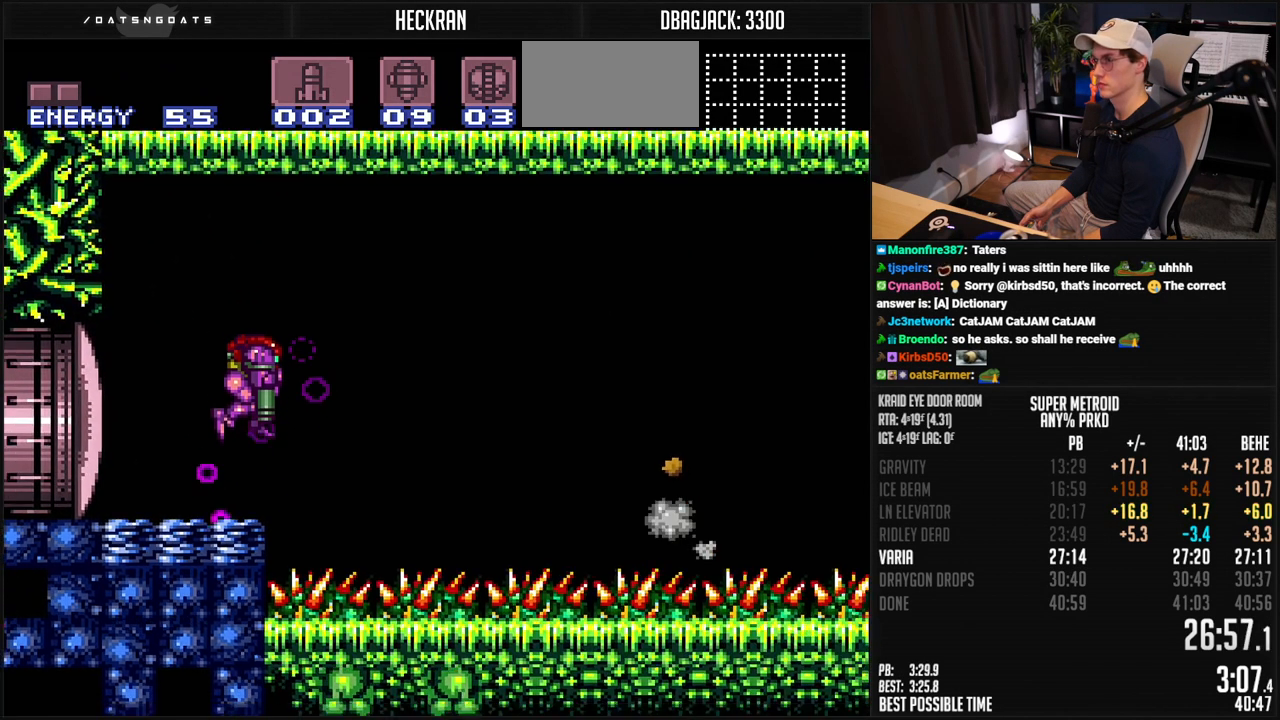
{"buttons": ["DPAD_DOWN"], "events": [[83, "X", "up"], [250, "A", "down"], [467, "A", "up"]]}
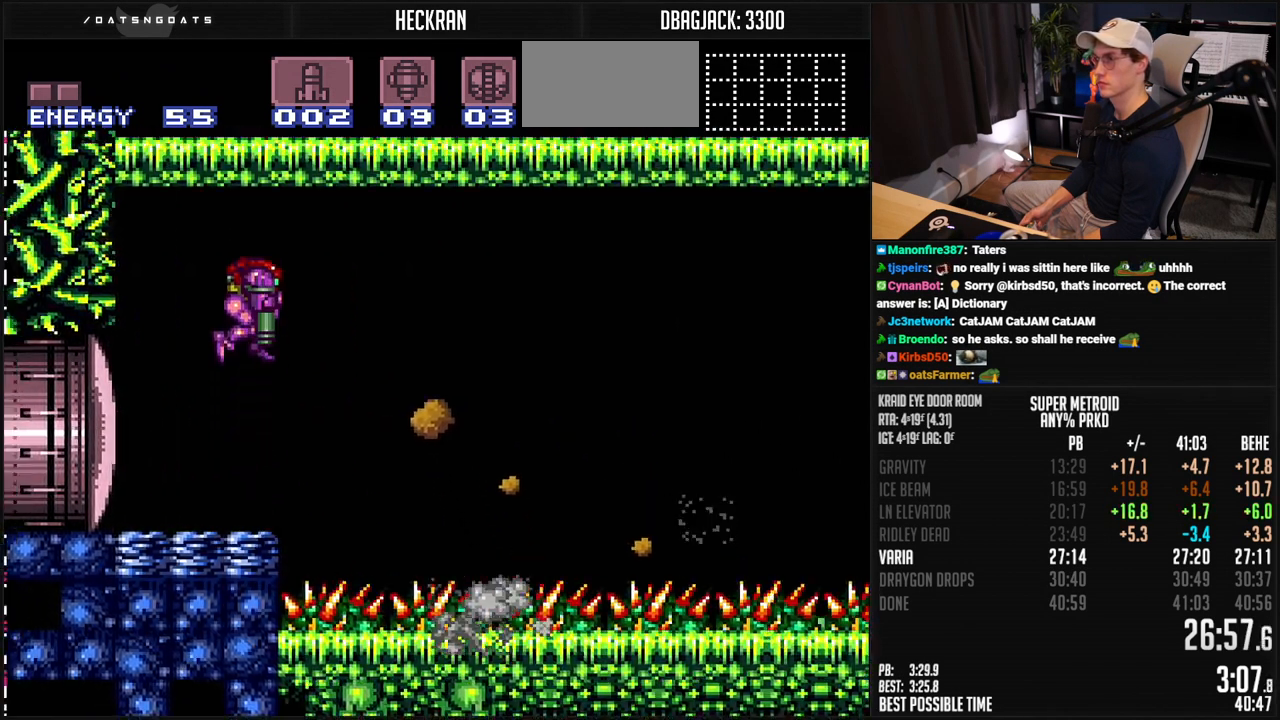
{"buttons": ["X", "DPAD_DOWN"], "events": [[150, "X", "down"], [250, "X", "up"], [417, "X", "down"]]}
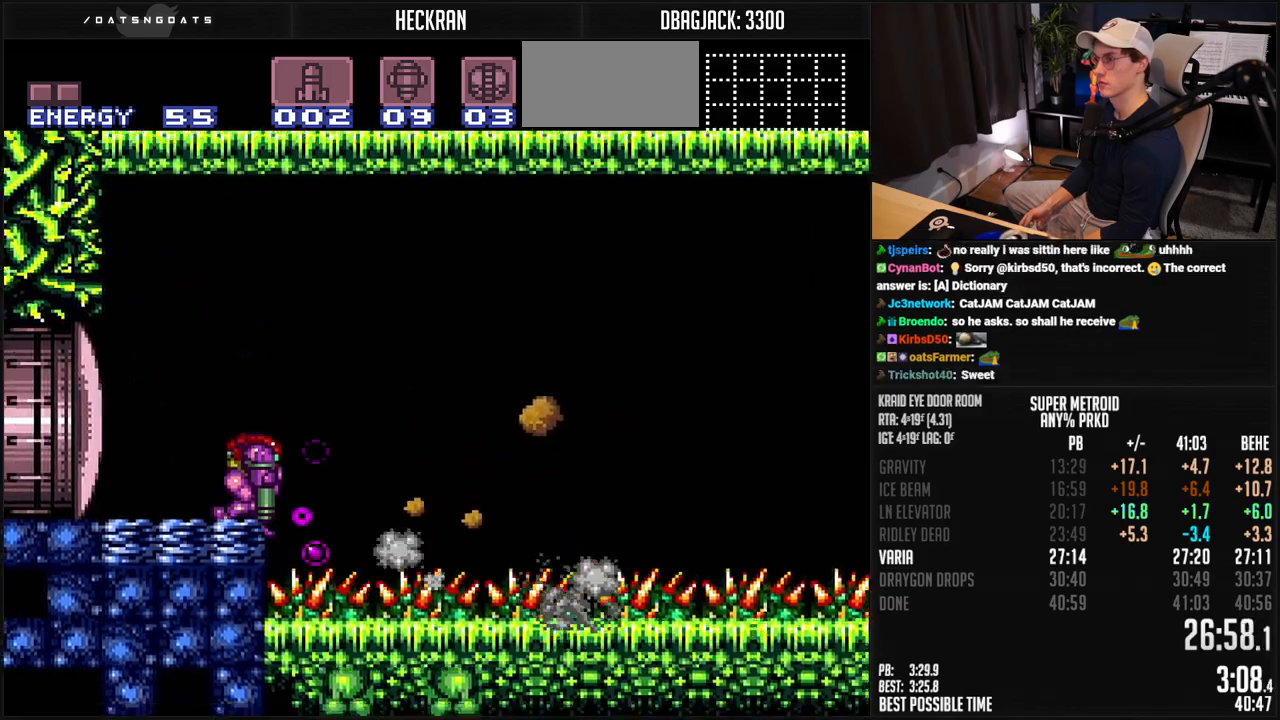
{"buttons": ["DPAD_DOWN"], "events": [[17, "X", "up"], [150, "A", "down"], [367, "A", "up"]]}
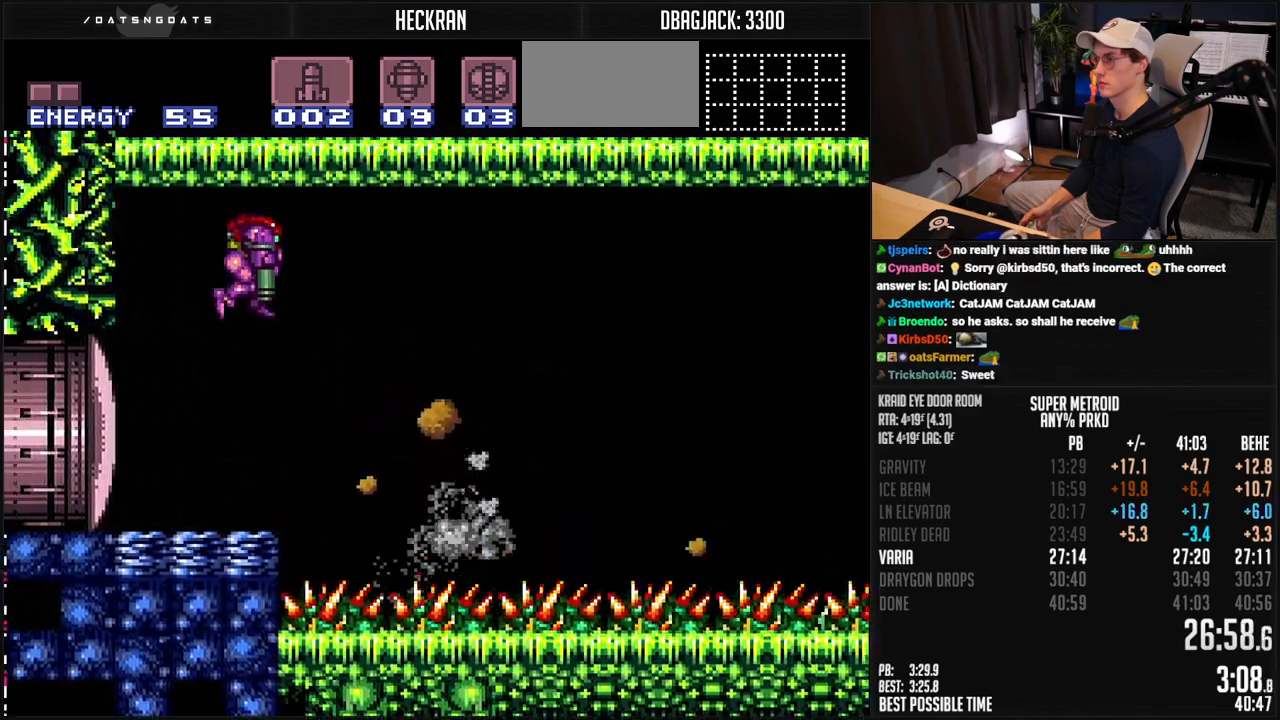
{"buttons": ["DPAD_DOWN"], "events": [[84, "X", "down"], [167, "X", "up"], [351, "X", "down"], [434, "X", "up"]]}
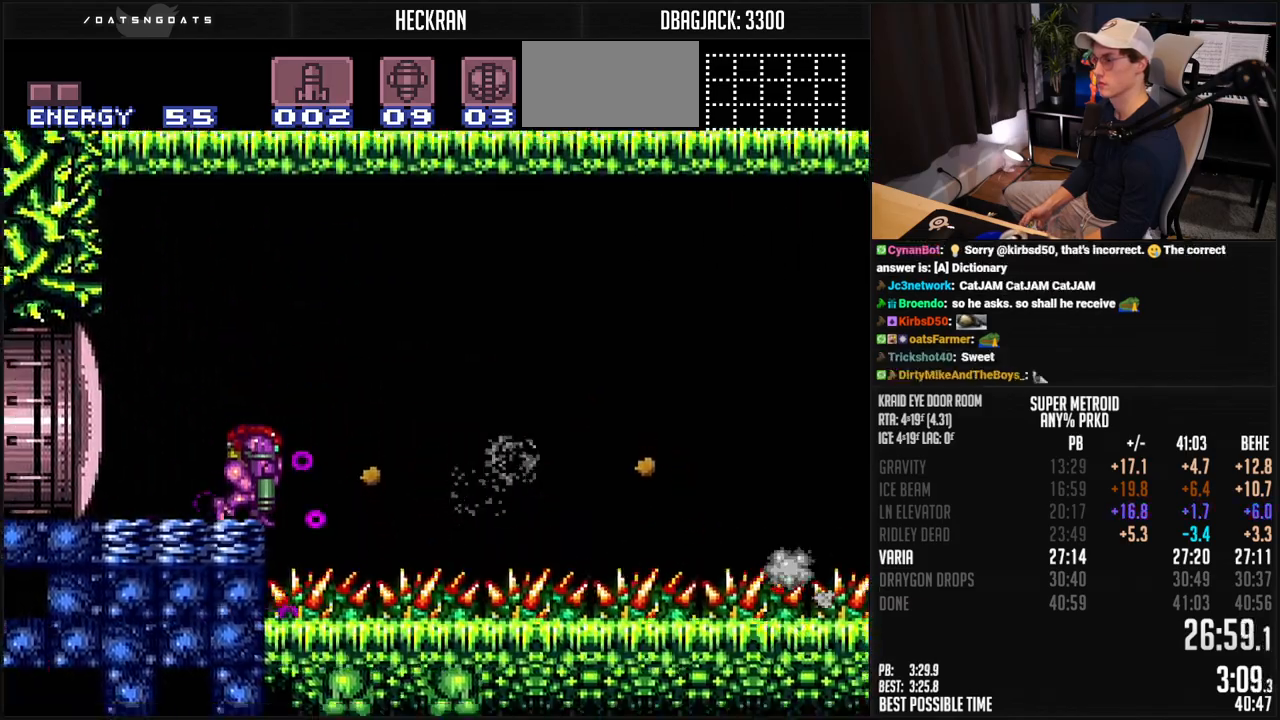
{"buttons": ["DPAD_DOWN"], "events": [[117, "A", "down"], [217, "A", "up"], [334, "X", "down"], [451, "X", "up"]]}
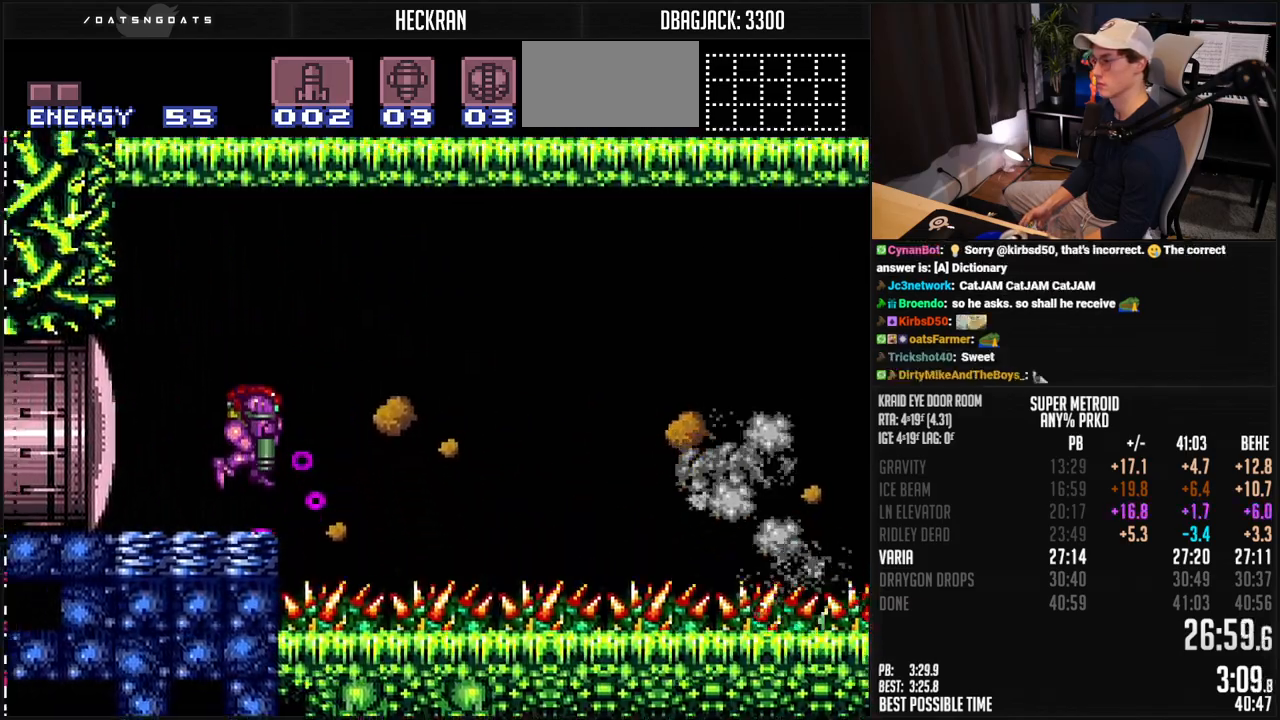
{"buttons": ["DPAD_DOWN"], "events": [[217, "A", "down"], [301, "A", "up"], [368, "X", "down"], [435, "X", "up"], [451, "DPAD_DOWN", "up"], [501, "DPAD_DOWN", "down"]]}
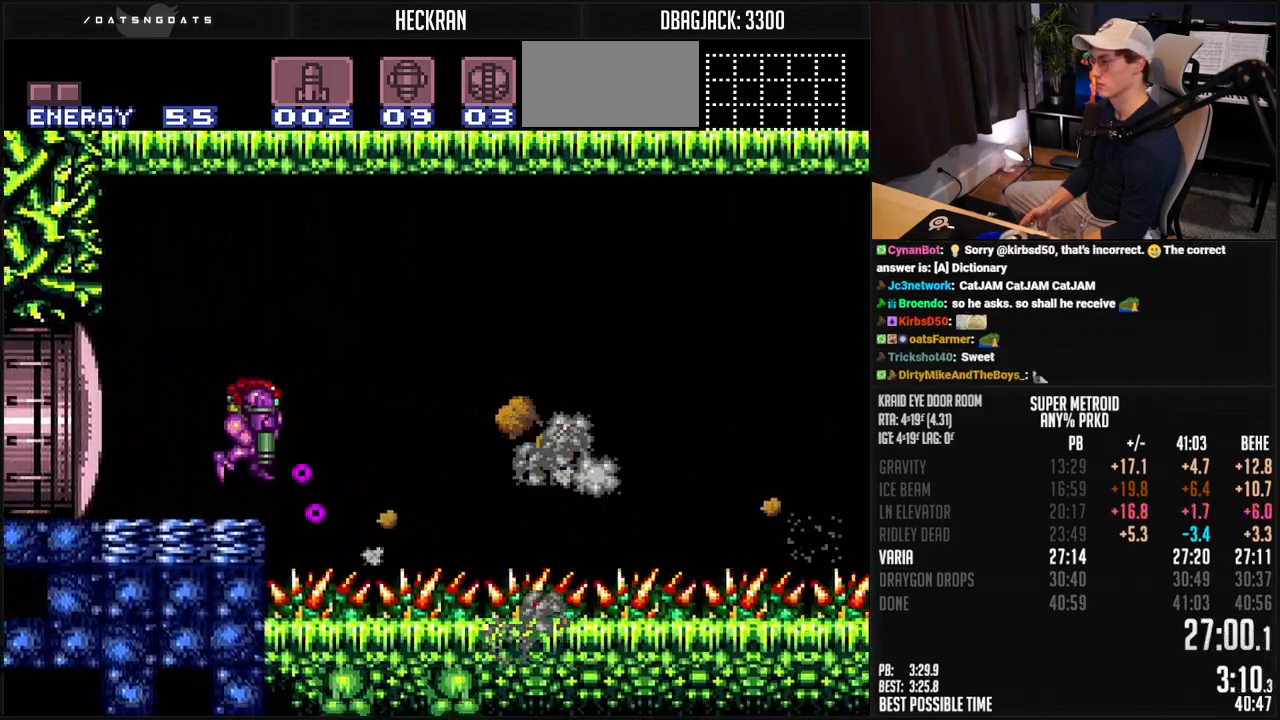
{"buttons": [], "events": [[50, "DPAD_DOWN", "up"], [84, "DPAD_DOWN", "down"], [134, "DPAD_DOWN", "up"]]}
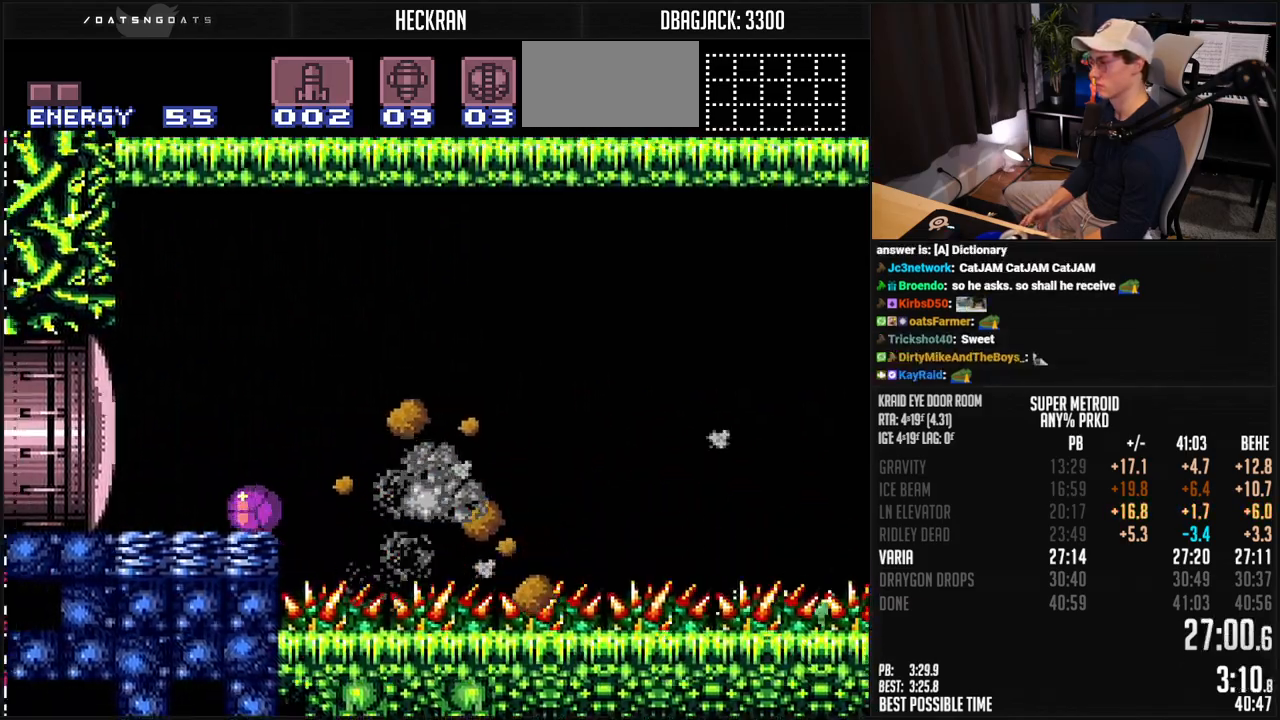
{"buttons": [], "events": [[84, "DPAD_UP", "down"], [134, "DPAD_UP", "up"], [201, "X", "down"], [284, "X", "up"], [334, "DPAD_DOWN", "down"], [368, "DPAD_DOWN", "up"], [418, "DPAD_DOWN", "down"], [451, "DPAD_DOWN", "up"]]}
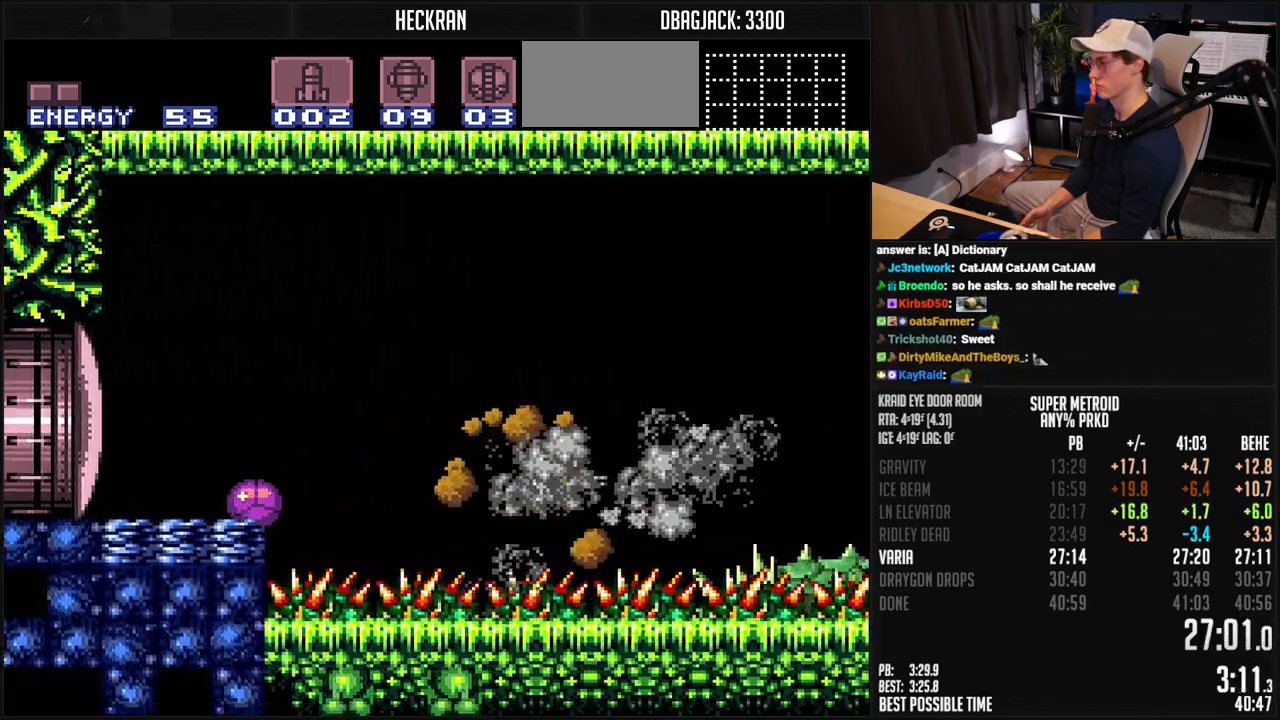
{"buttons": [], "events": [[101, "Y", "down"], [167, "Y", "up"]]}
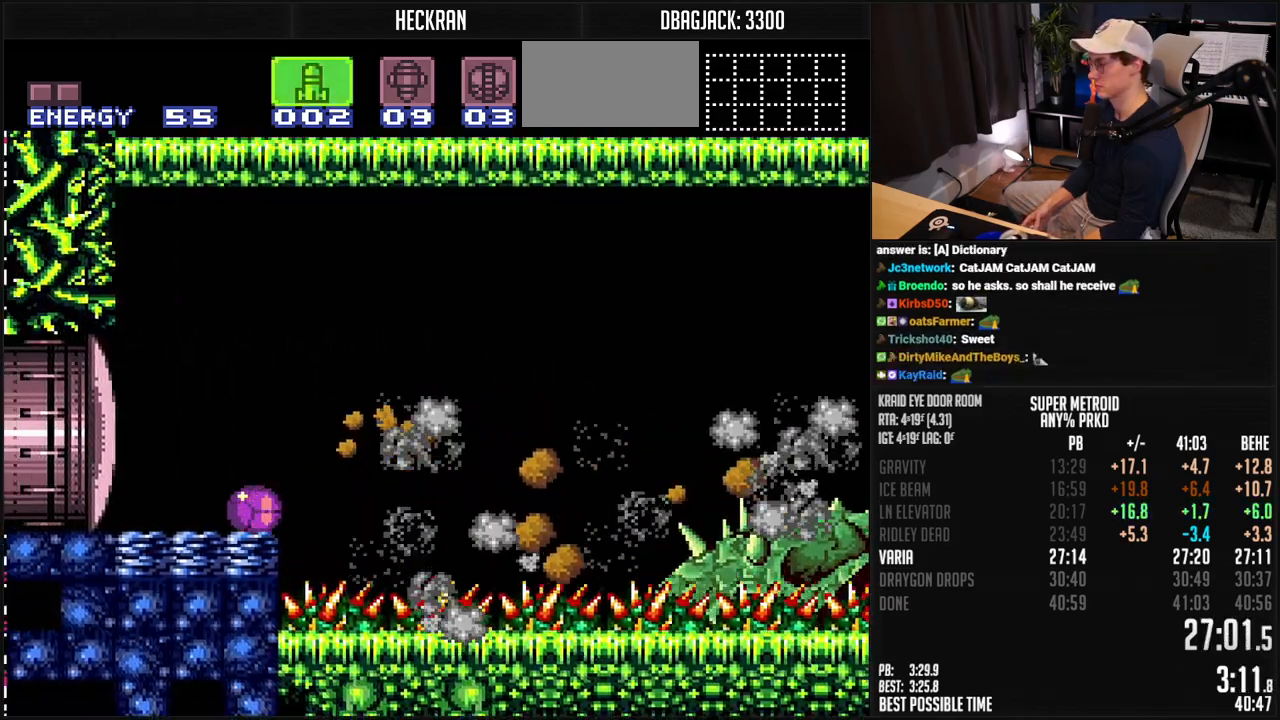
{"buttons": [], "events": []}
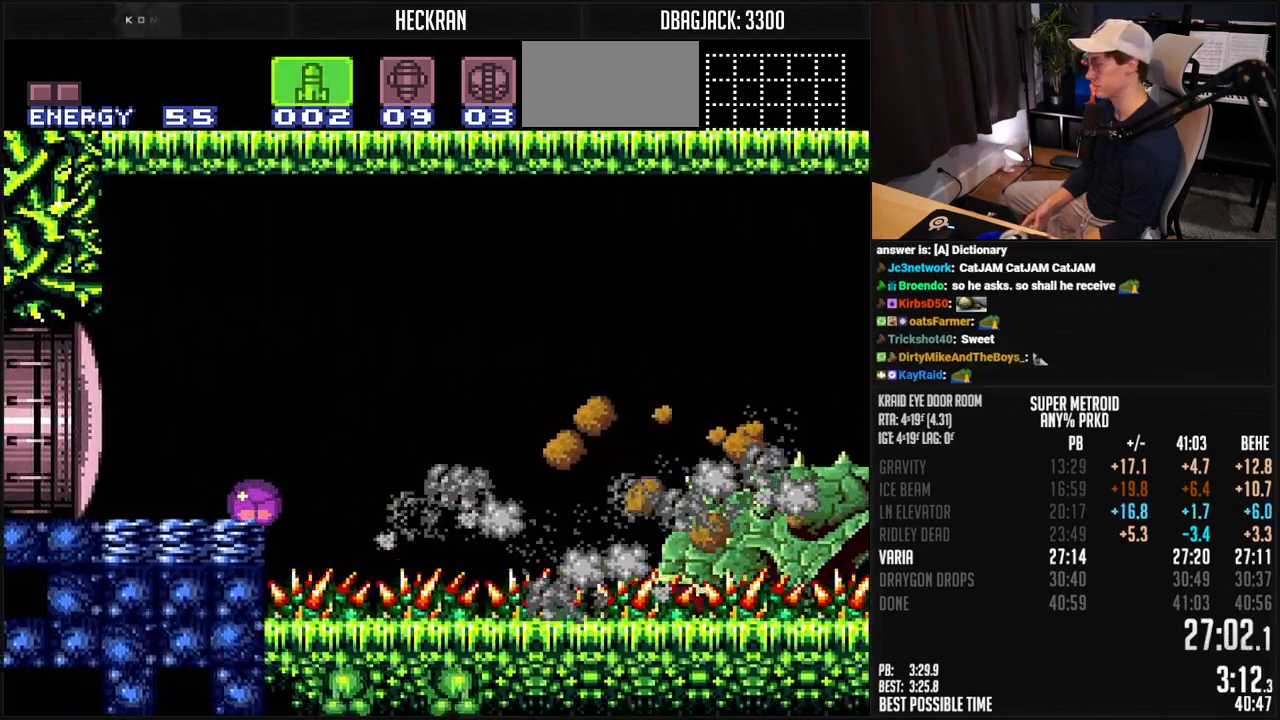
{"buttons": [], "events": []}
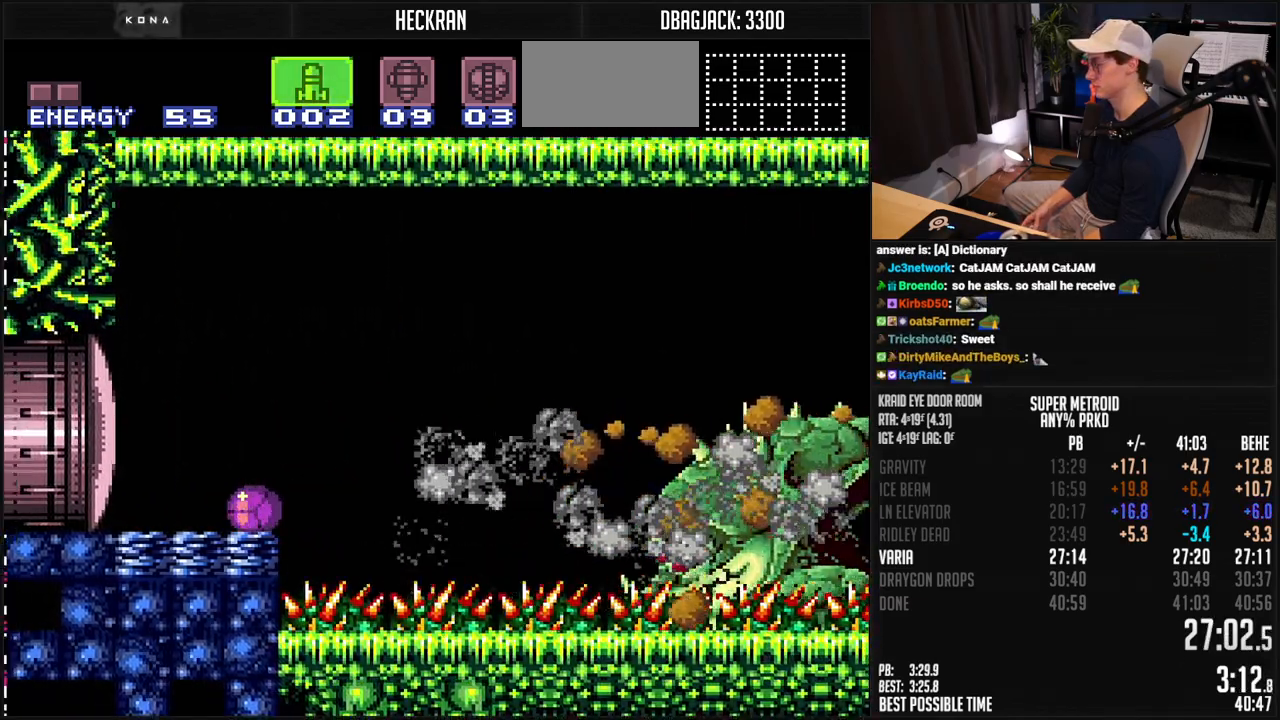
{"buttons": [], "events": [[200, "DPAD_RIGHT", "down"], [400, "DPAD_RIGHT", "up"]]}
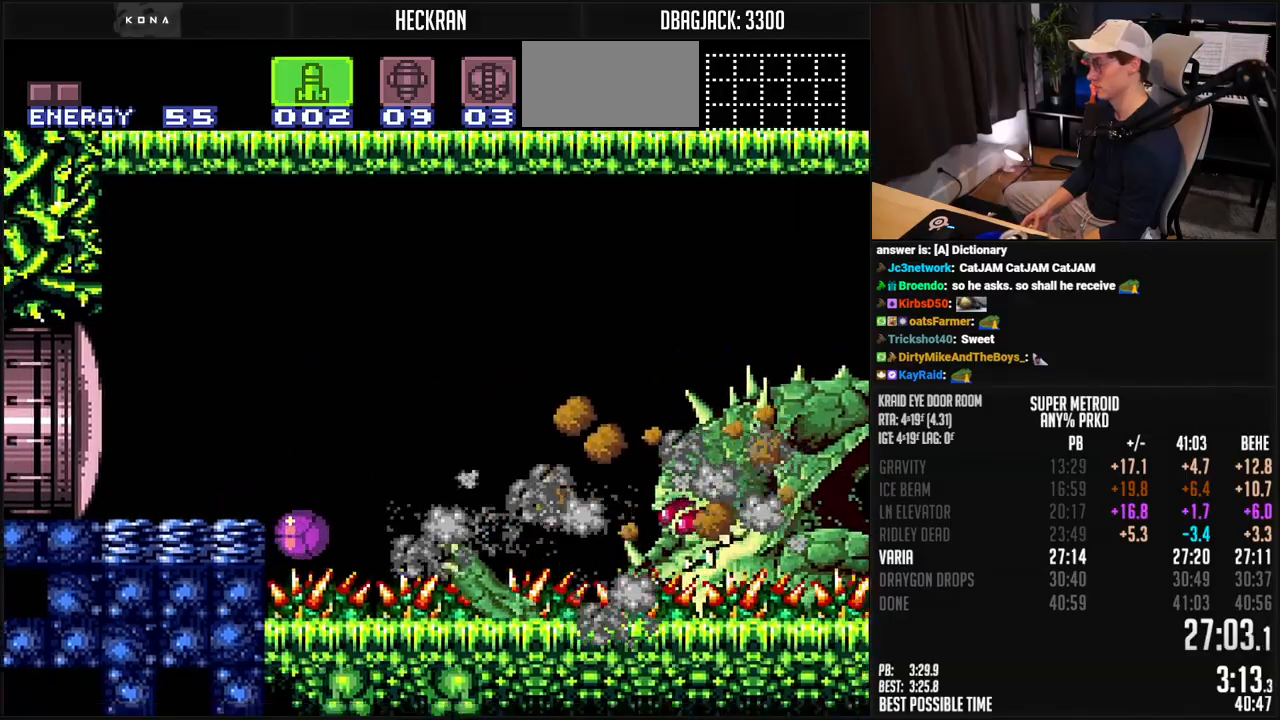
{"buttons": ["DPAD_DOWN"], "events": [[83, "DPAD_UP", "down"], [167, "DPAD_UP", "up"], [484, "DPAD_DOWN", "down"]]}